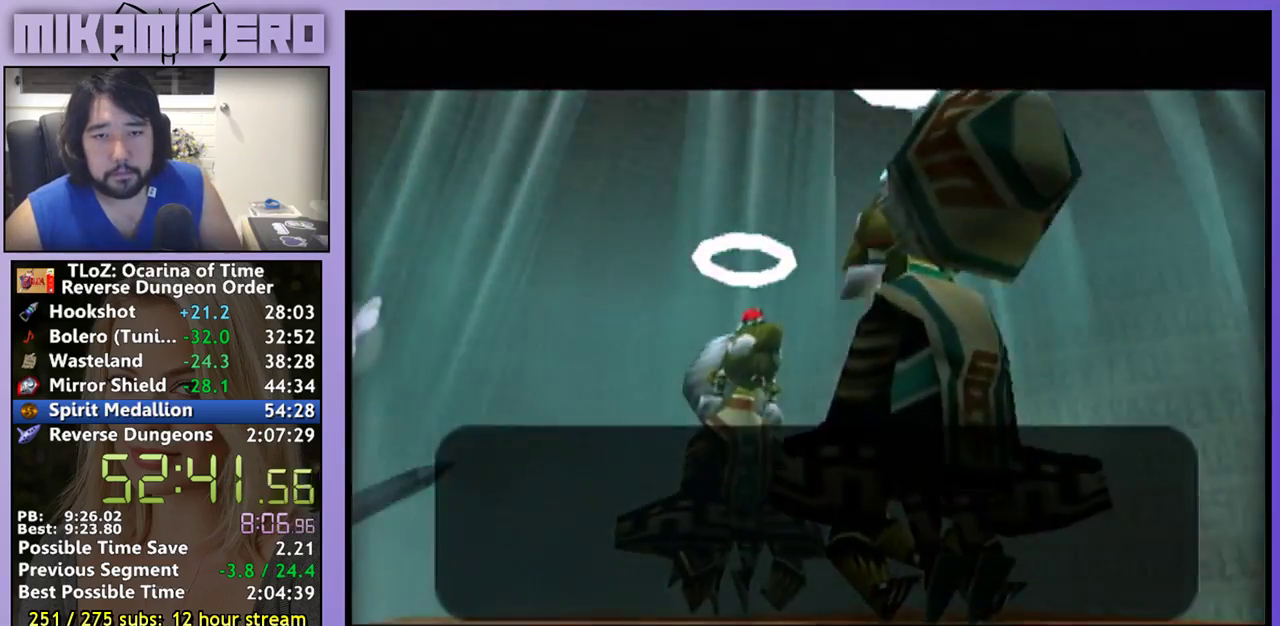
Gameplay with a controller (Nintendo layout); each line is a JSON object with the inputs held at the frame after it. "events" lists button and stick changes between this image and that frame as [ms after this image, input, new state], when the widget could be followed in between. Not read: L3 R3.
{"buttons": ["A"], "left_stick": "center", "right_stick": "center", "events": [[33, "A", "up"], [100, "A", "down"], [100, "B", "down"], [167, "A", "up"], [167, "B", "up"], [233, "B", "down"], [300, "B", "up"], [400, "B", "down"], [467, "A", "down"], [500, "B", "up"]]}
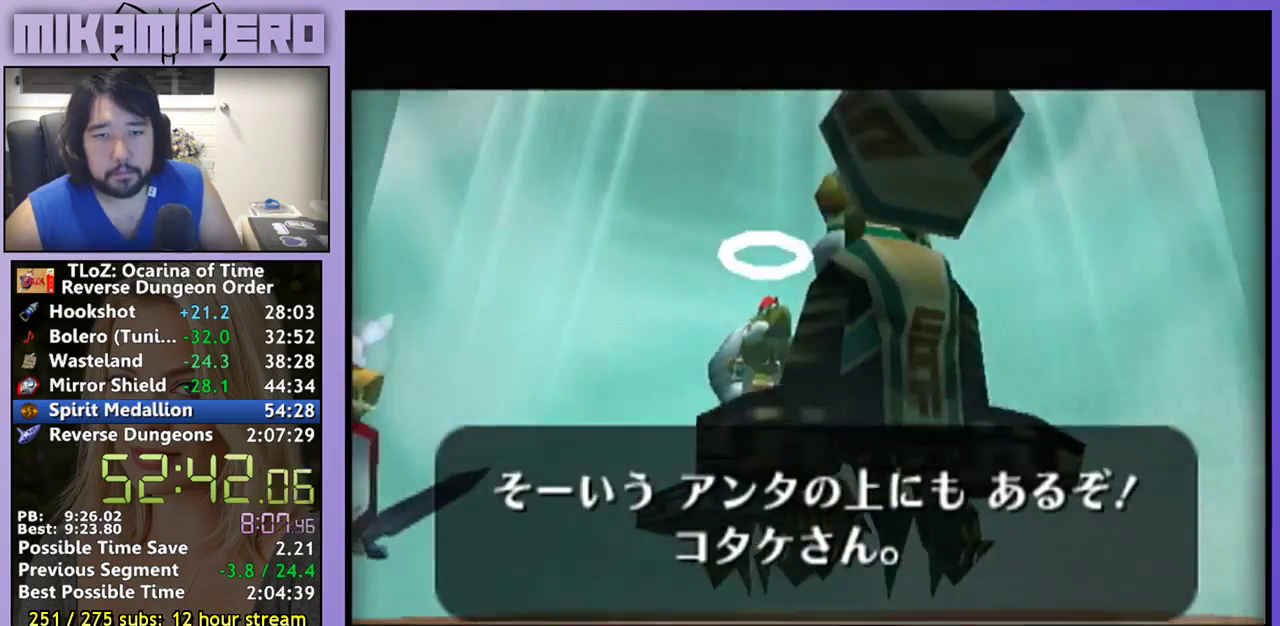
{"buttons": [], "left_stick": "center", "right_stick": "center", "events": [[200, "A", "up"], [233, "B", "down"], [267, "A", "down"], [333, "A", "up"], [333, "B", "up"], [400, "B", "down"], [433, "A", "down"], [467, "B", "up"], [500, "A", "up"]]}
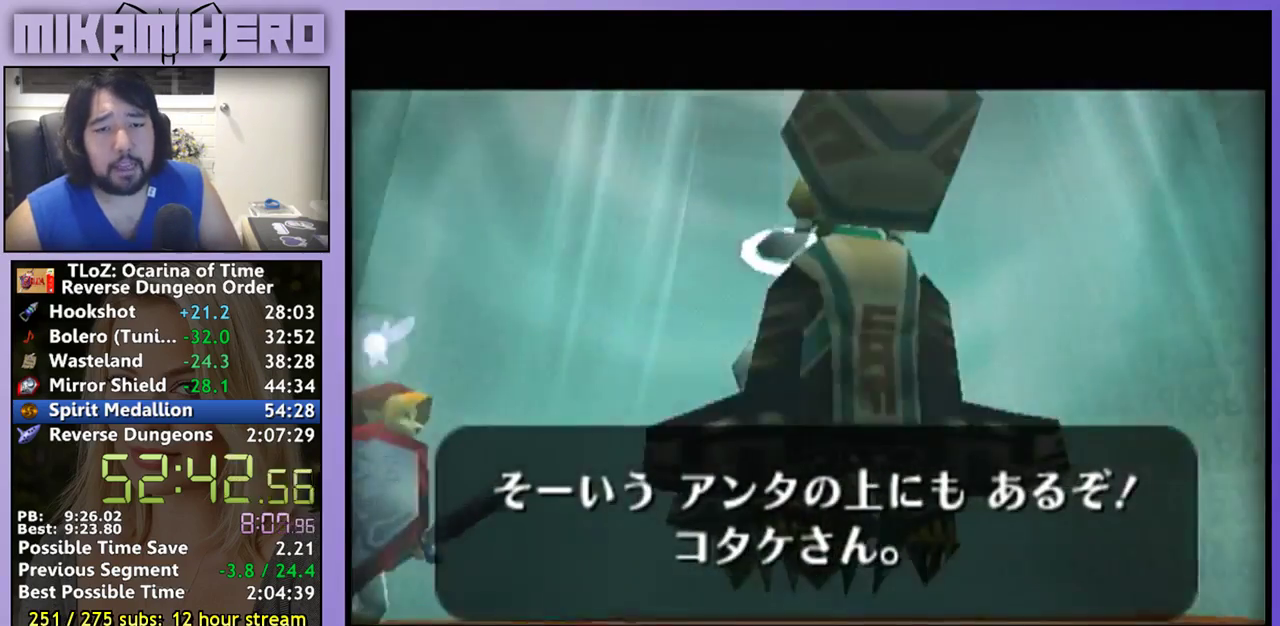
{"buttons": [], "left_stick": "center", "right_stick": "center", "events": [[200, "A", "down"], [200, "B", "down"], [267, "B", "up"], [367, "A", "up"], [400, "B", "down"], [467, "B", "up"]]}
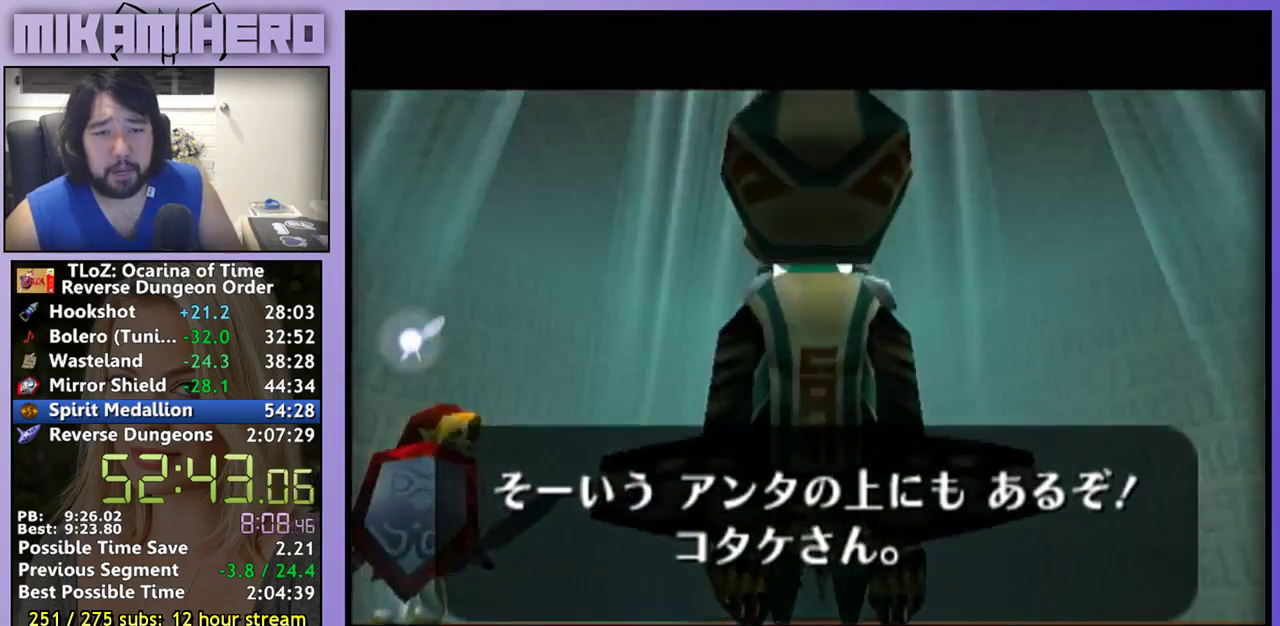
{"buttons": [], "left_stick": "center", "right_stick": "center", "events": [[67, "A", "down"], [67, "B", "down"], [133, "B", "up"], [233, "A", "up"], [233, "B", "down"], [300, "B", "up"], [400, "B", "down"], [467, "B", "up"]]}
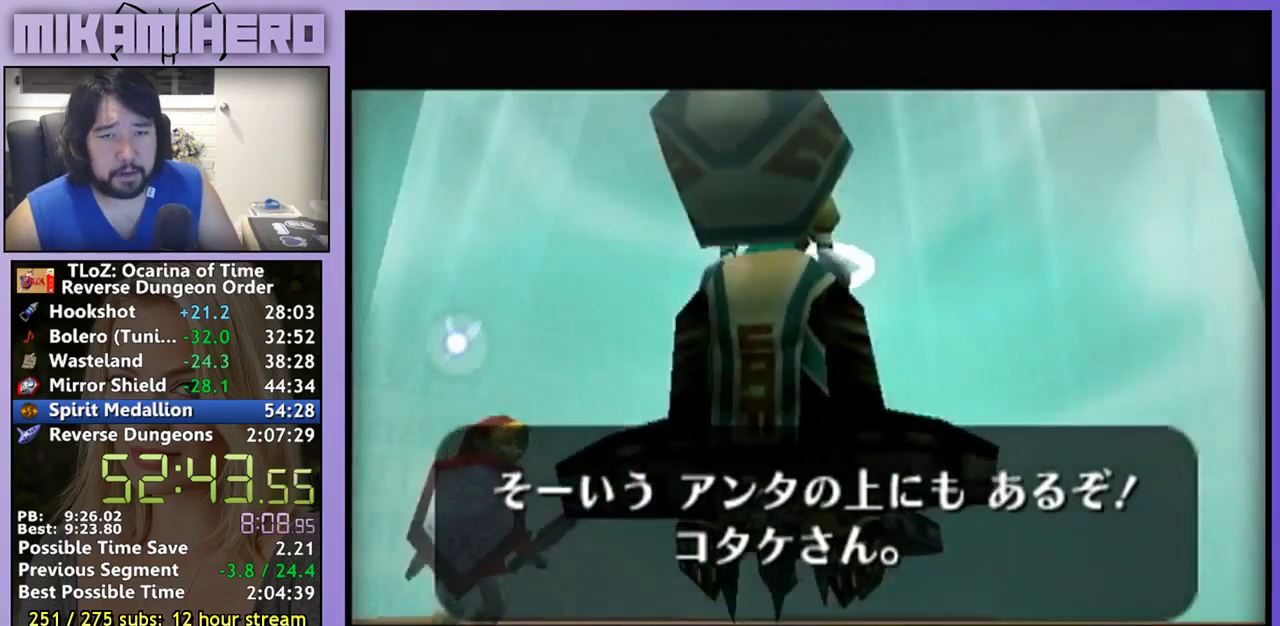
{"buttons": [], "left_stick": "center", "right_stick": "center", "events": [[100, "A", "down"], [200, "B", "down"], [233, "A", "up"], [300, "B", "up"]]}
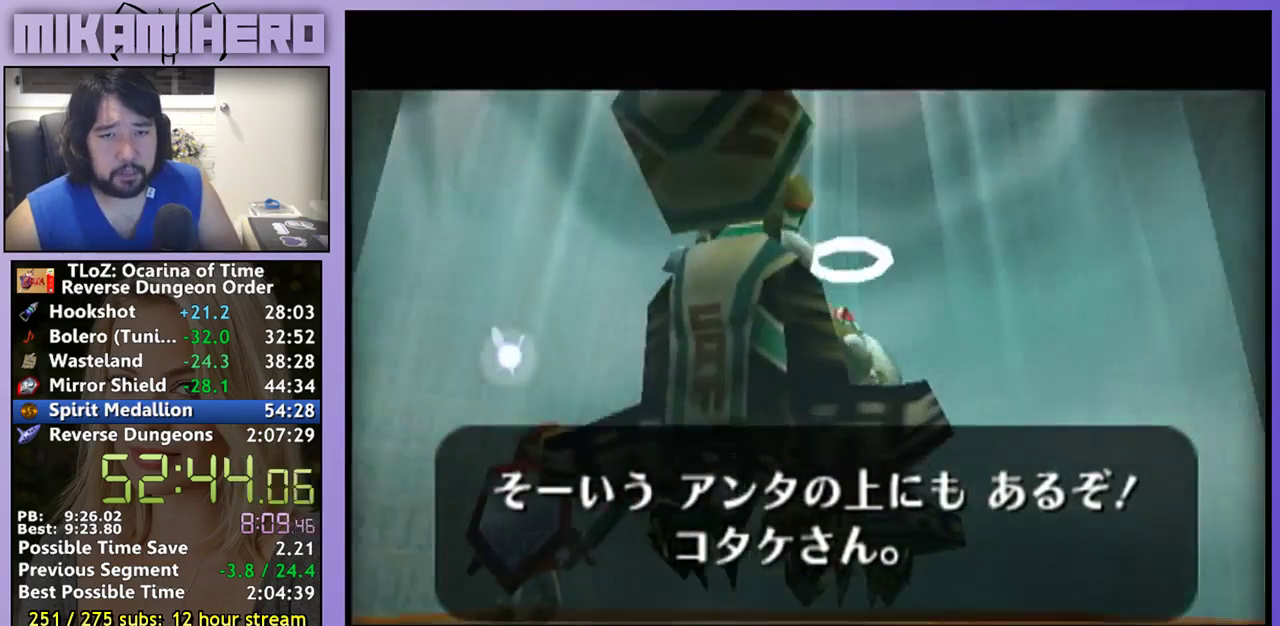
{"buttons": [], "left_stick": "center", "right_stick": "center", "events": [[167, "B", "down"], [267, "B", "up"]]}
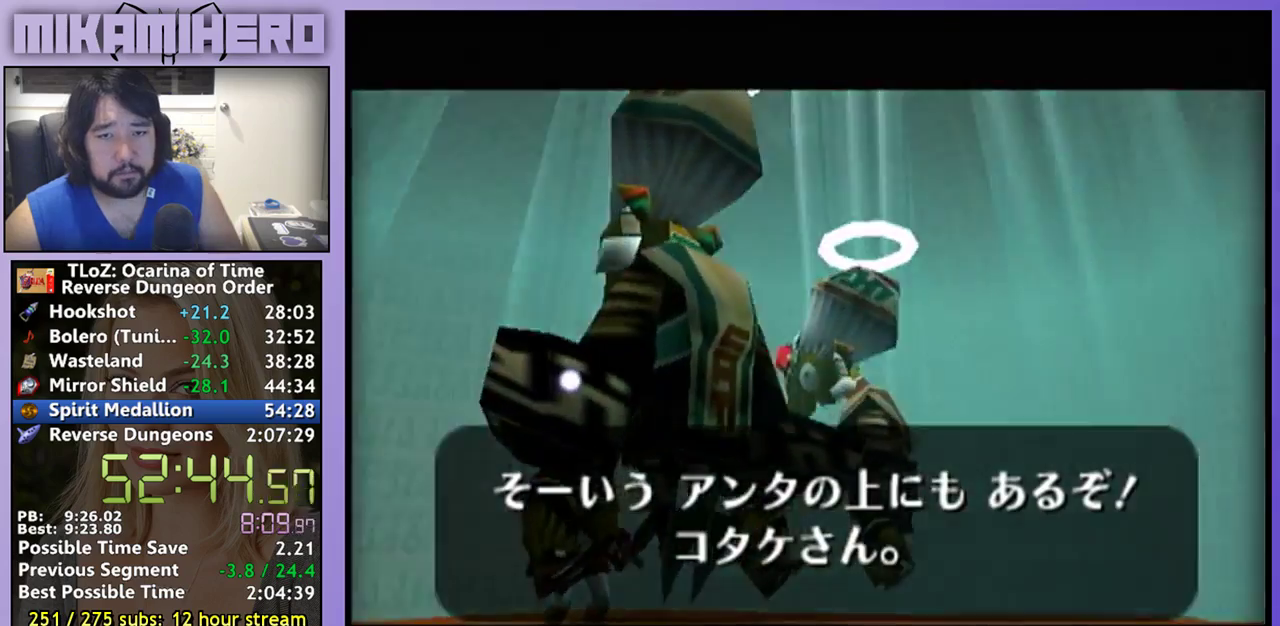
{"buttons": ["A"], "left_stick": "center", "right_stick": "center", "events": [[167, "B", "down"], [267, "B", "up"], [400, "A", "down"]]}
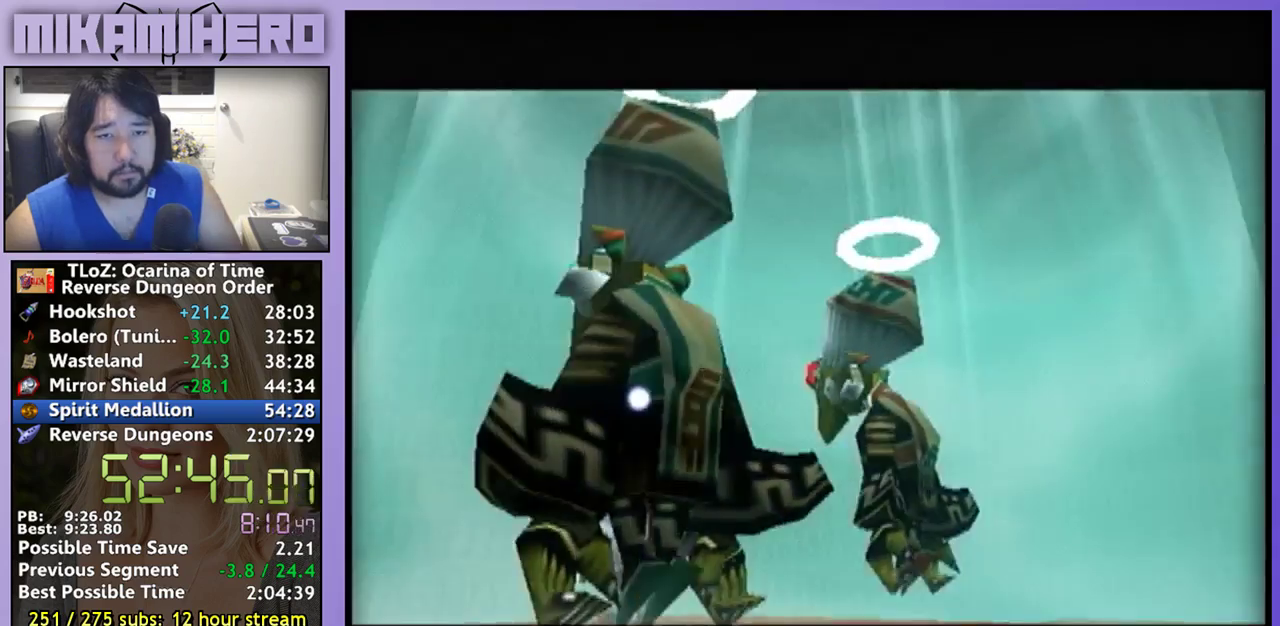
{"buttons": ["A"], "left_stick": "center", "right_stick": "center", "events": [[133, "A", "up"], [233, "B", "down"], [333, "B", "up"], [400, "B", "down"], [500, "A", "down"], [500, "B", "up"]]}
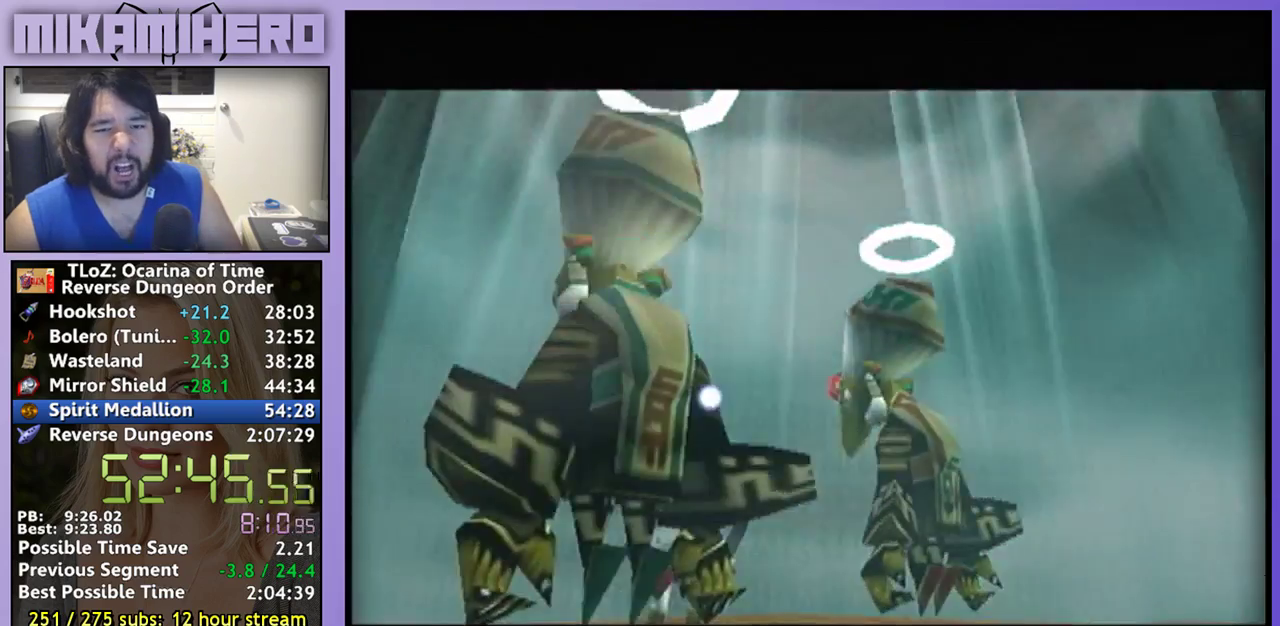
{"buttons": [], "left_stick": "center", "right_stick": "center", "events": [[167, "A", "up"], [233, "A", "down"], [233, "B", "down"], [300, "A", "up"], [300, "B", "up"], [367, "A", "down"], [400, "B", "down"], [467, "B", "up"], [500, "A", "up"]]}
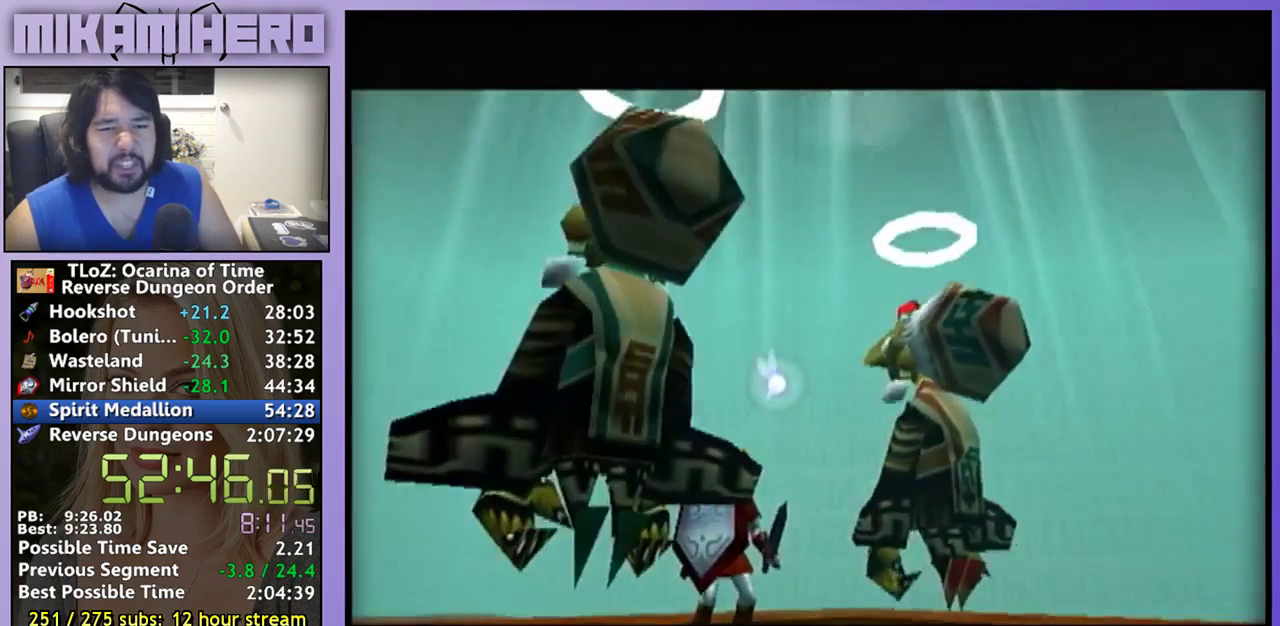
{"buttons": ["B"], "left_stick": "center", "right_stick": "center", "events": [[33, "B", "down"], [100, "B", "up"], [200, "B", "down"], [267, "B", "up"], [367, "B", "down"]]}
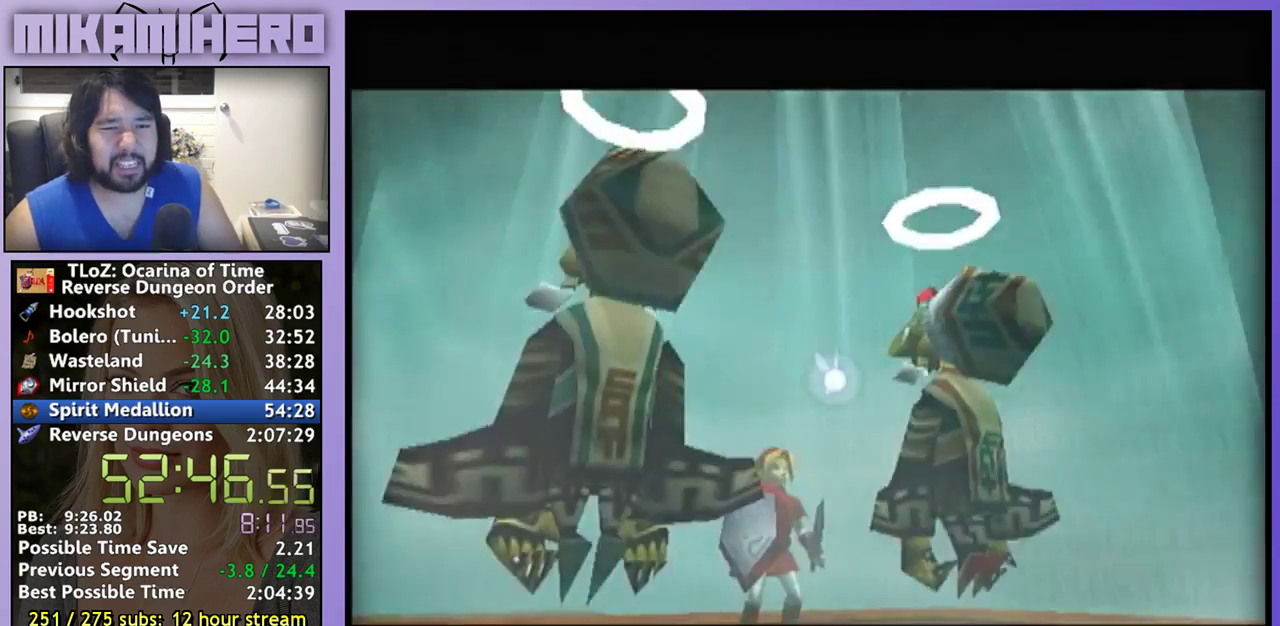
{"buttons": ["A"], "left_stick": "center", "right_stick": "center", "events": [[100, "B", "up"], [167, "B", "down"], [200, "A", "down"], [267, "A", "up"], [267, "B", "up"], [333, "B", "down"], [400, "B", "up"], [500, "A", "down"]]}